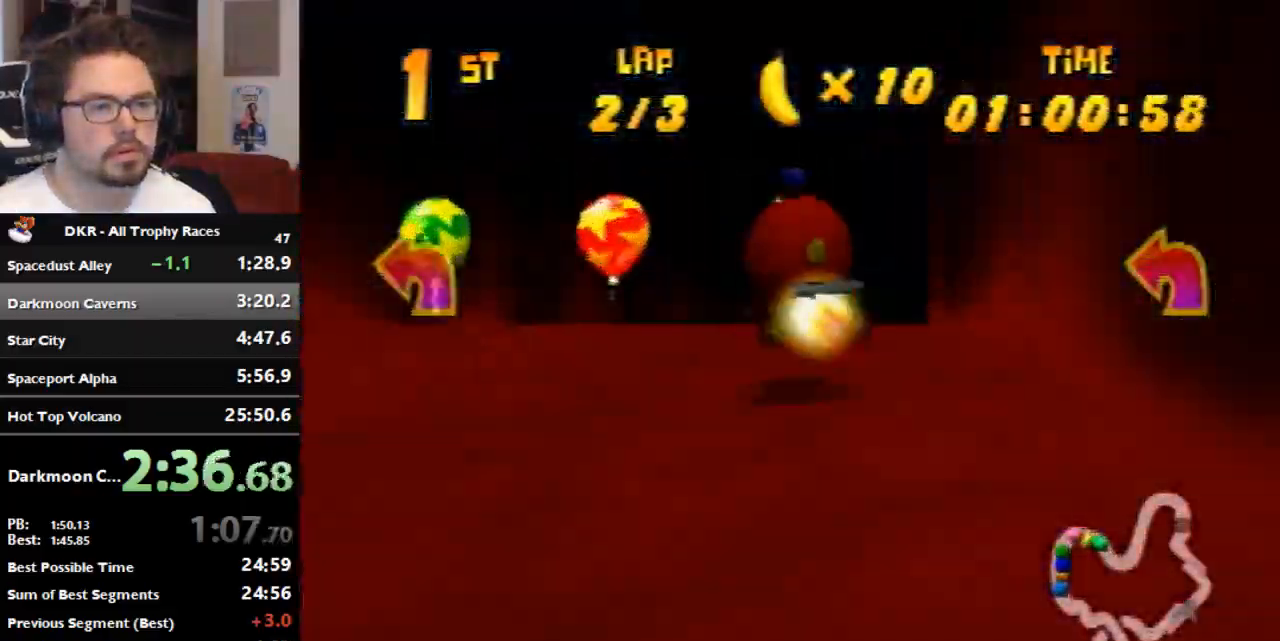
Gameplay with a controller (Nintendo layout); each line is a JSON object with the inputs held at the frame after it (dt_ms = milliseconds from this image to that frame). "events" lists button and stick changes between this image and that frame as [ms after this image, input, new state], when the widget could be followed in between. Not read: B L3 R3 Z.
{"dt_ms": 500, "buttons": ["A", "R1"], "left_stick": "left", "events": [[433, "A", "down"]]}
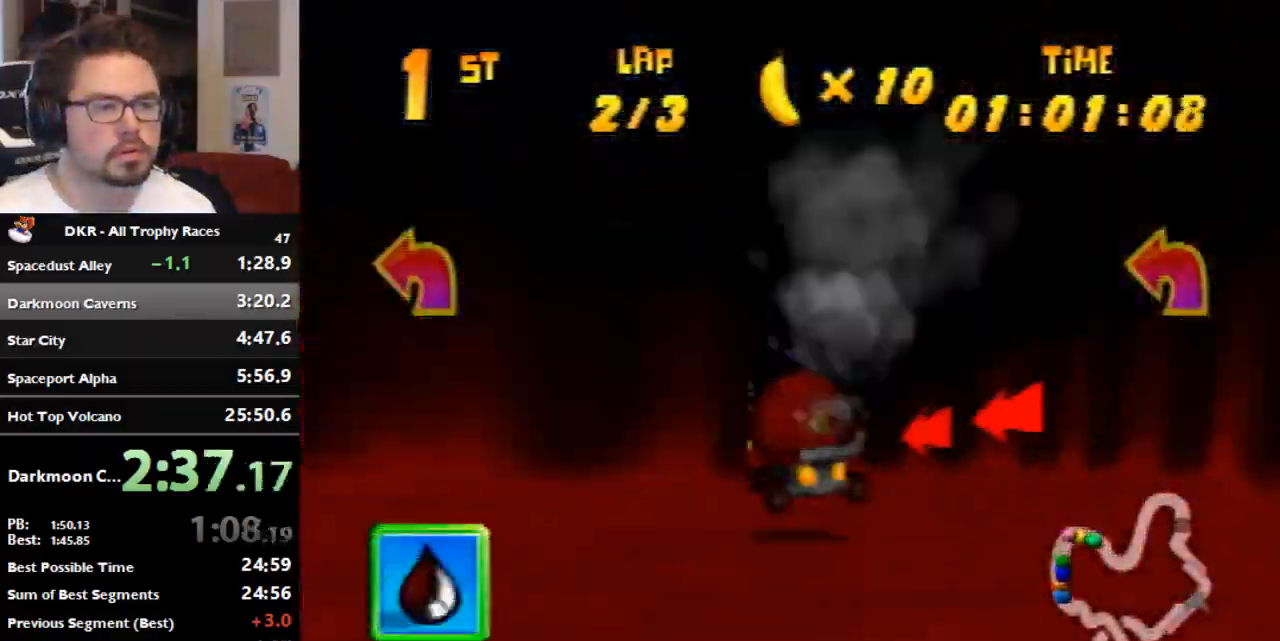
{"dt_ms": 500, "buttons": ["A"], "left_stick": "left", "events": [[33, "A", "up"], [200, "A", "down"], [367, "A", "up"], [433, "R1", "up"], [467, "A", "down"]]}
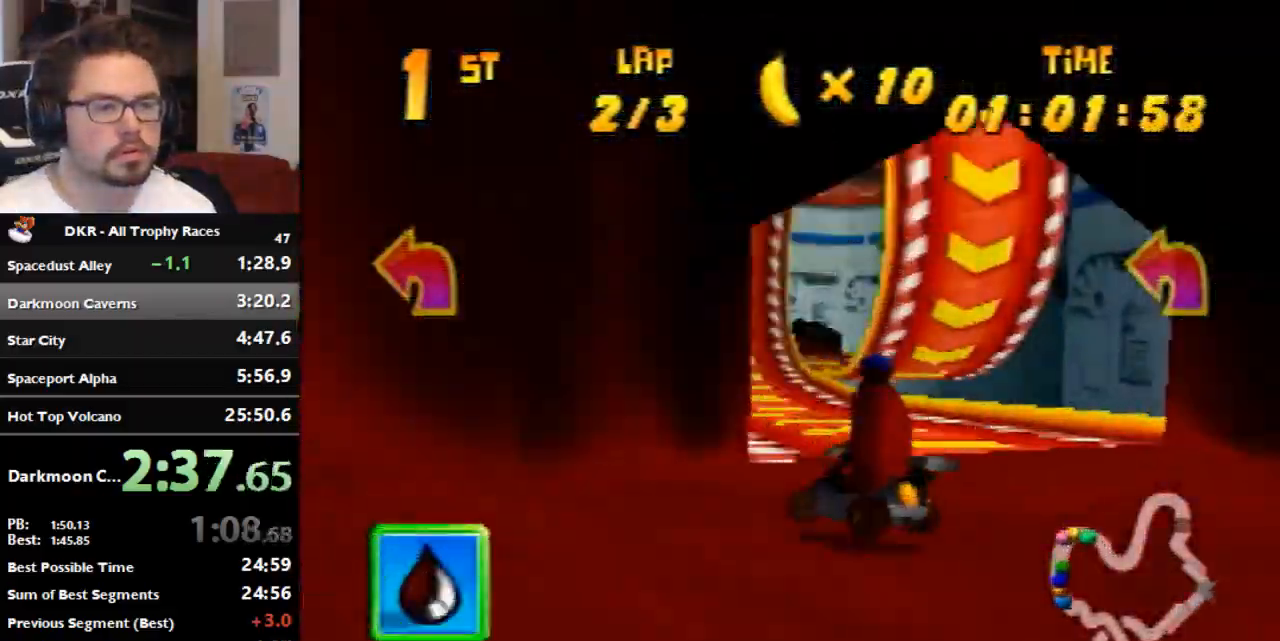
{"dt_ms": 500, "buttons": [], "left_stick": "right", "events": [[267, "A", "up"], [267, "left_stick", "center"], [467, "left_stick", "right"]]}
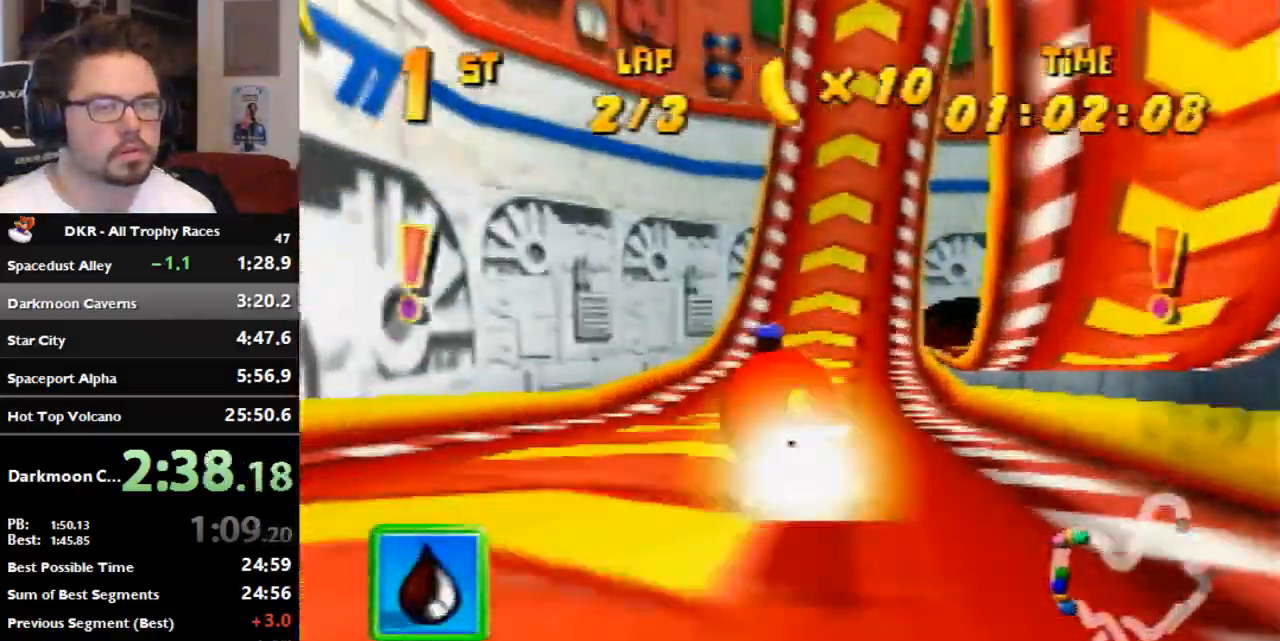
{"dt_ms": 500, "buttons": ["R1"], "left_stick": "right", "events": [[433, "R1", "down"]]}
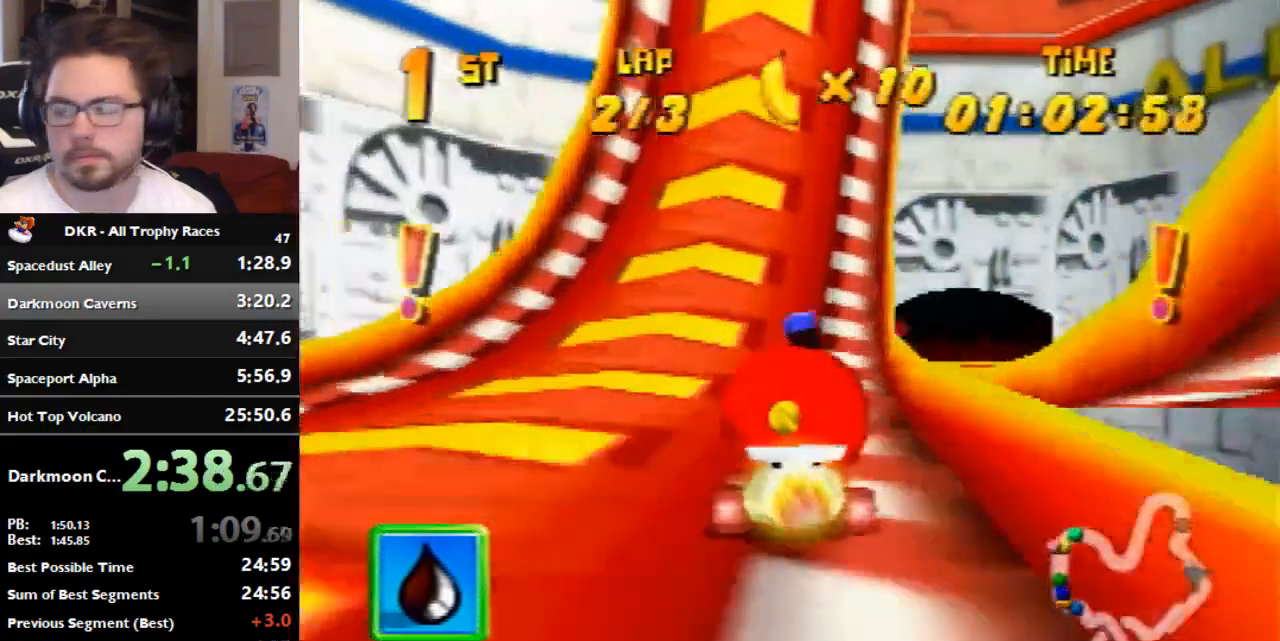
{"dt_ms": 500, "buttons": ["R1"], "left_stick": "right", "events": []}
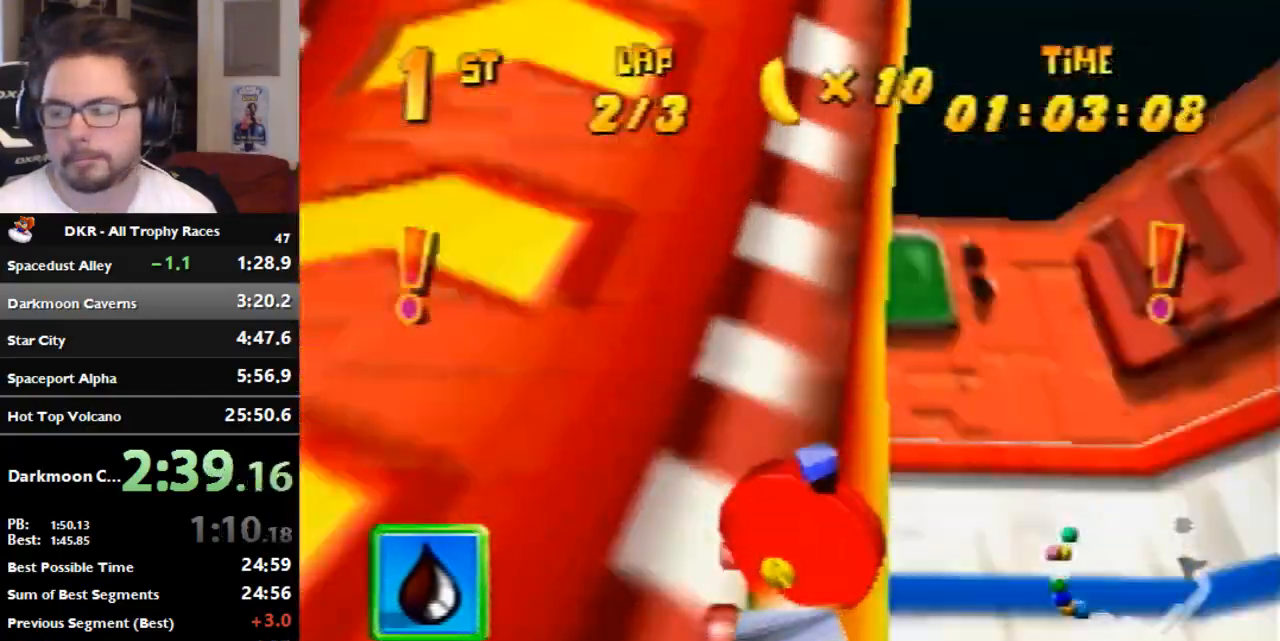
{"dt_ms": 500, "buttons": ["R1"], "left_stick": "right", "events": []}
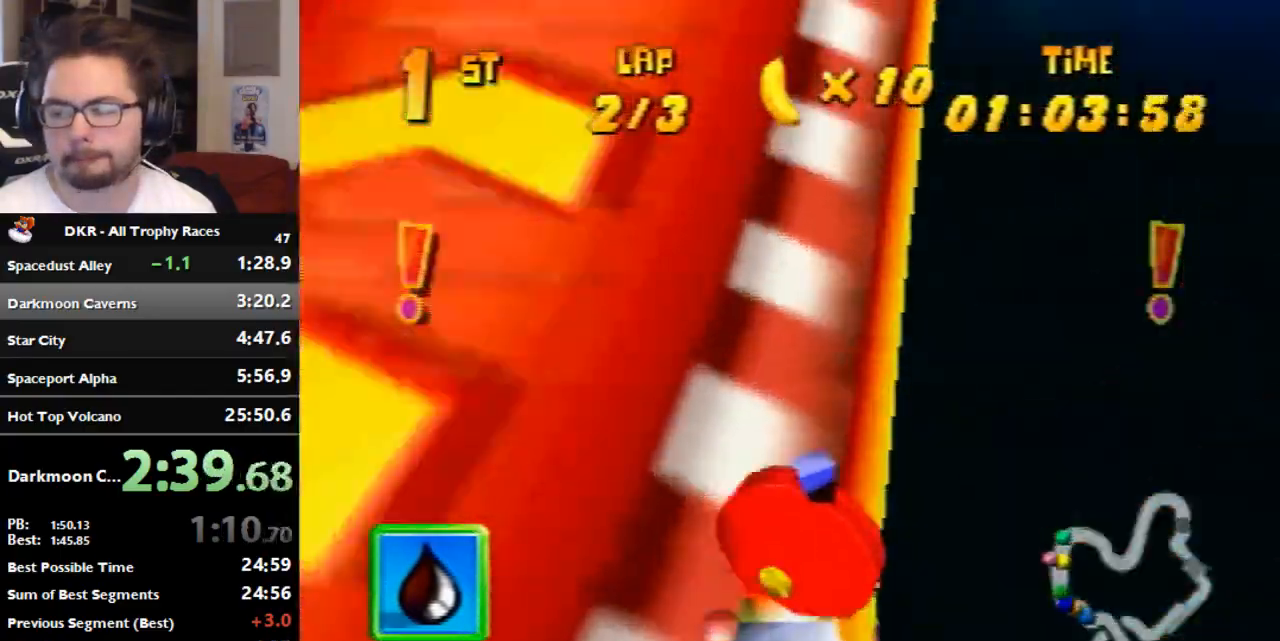
{"dt_ms": 500, "buttons": ["R1"], "left_stick": "right", "events": []}
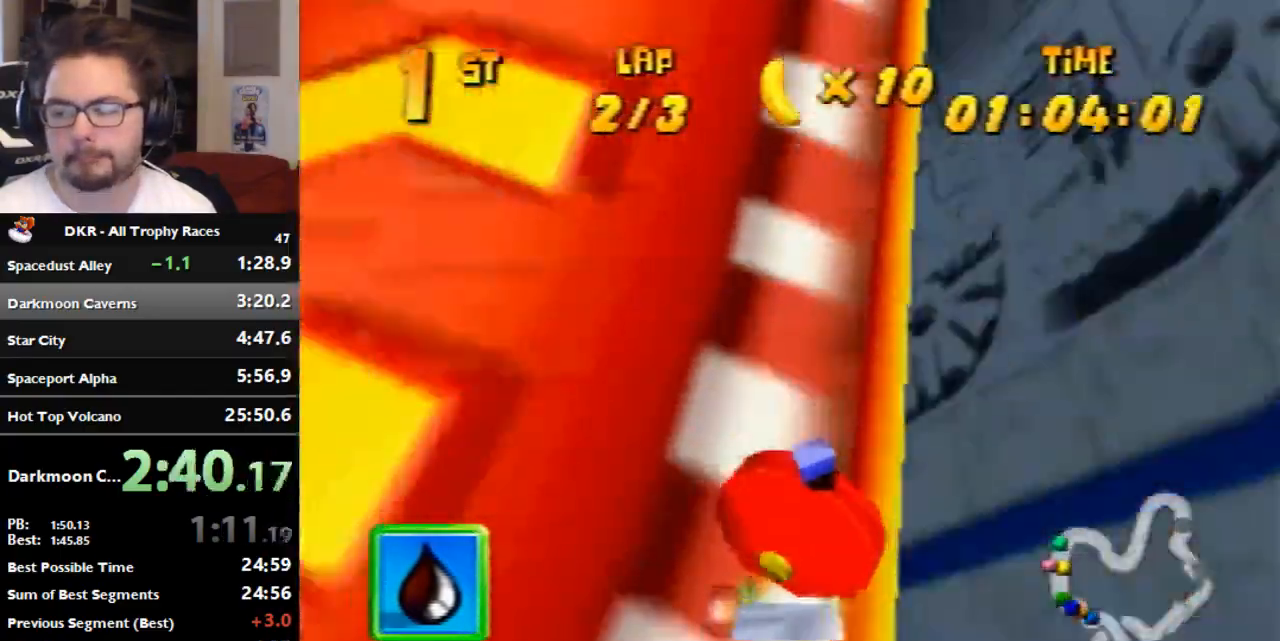
{"dt_ms": 500, "buttons": ["R1"], "left_stick": "right", "events": []}
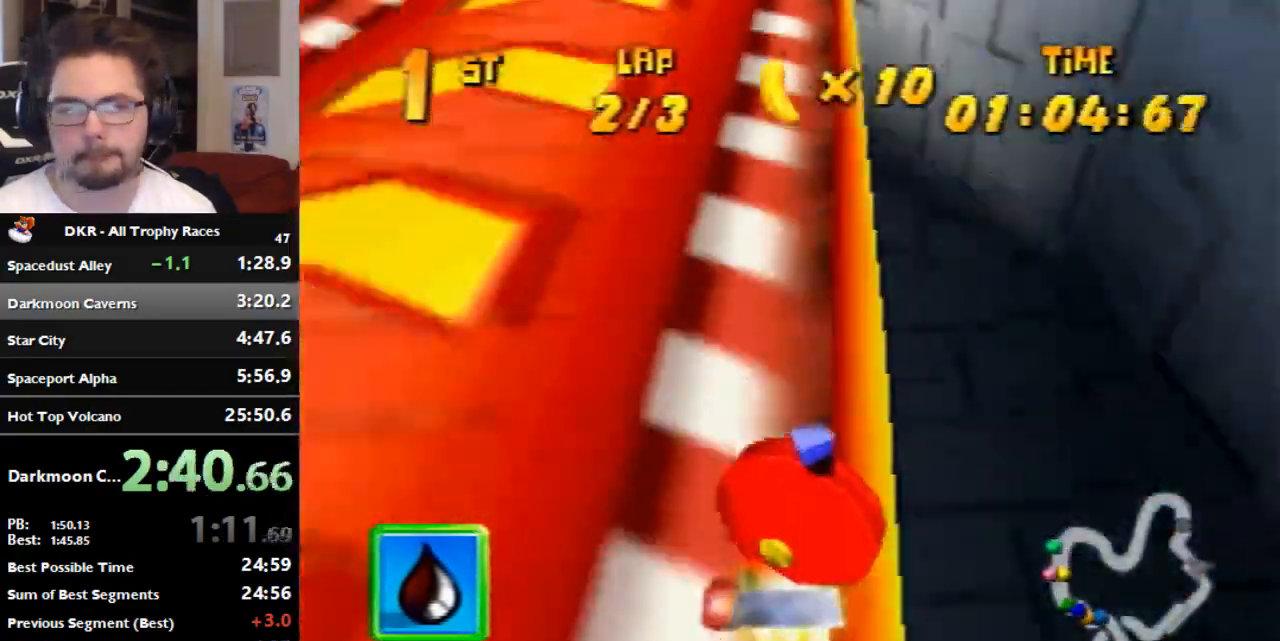
{"dt_ms": 500, "buttons": ["R1"], "left_stick": "right", "events": []}
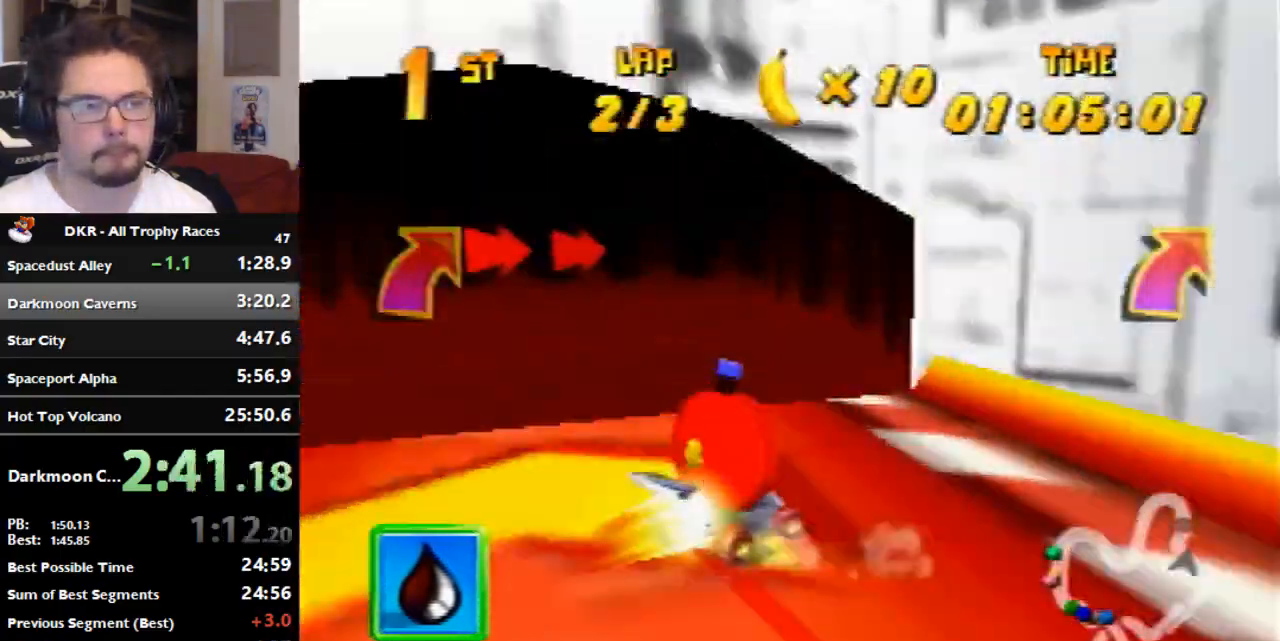
{"dt_ms": 500, "buttons": ["A"], "left_stick": "center", "events": [[167, "R1", "up"], [233, "A", "down"], [333, "A", "up"], [400, "A", "down"], [500, "left_stick", "center"]]}
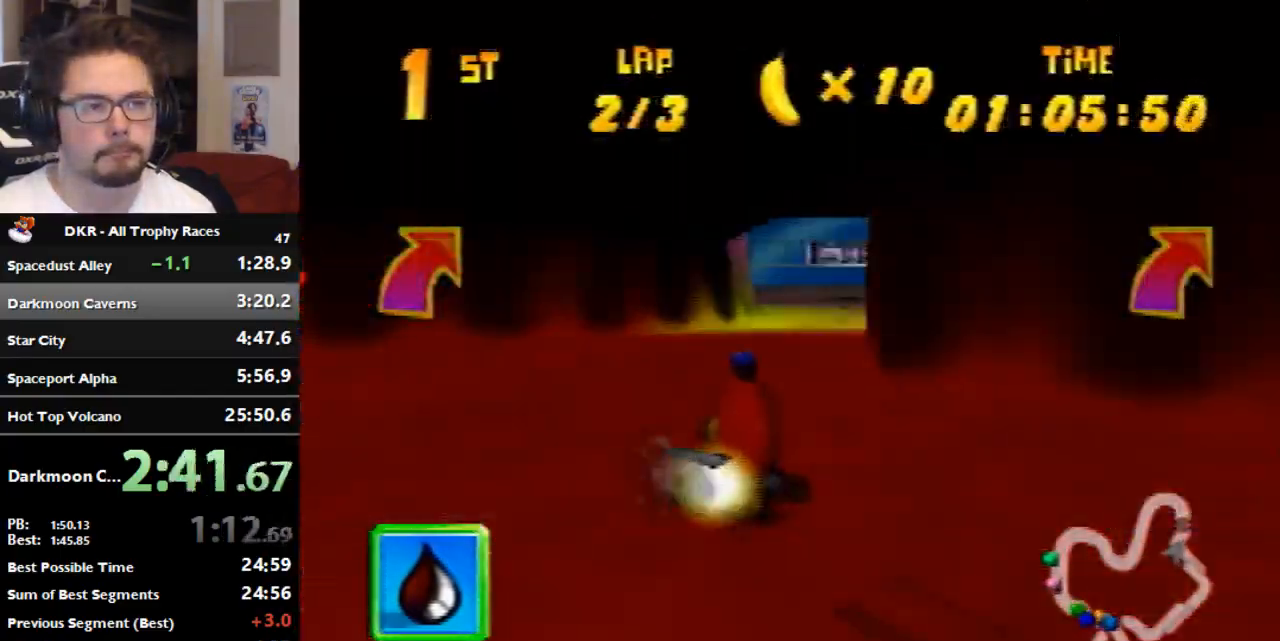
{"dt_ms": 1000, "buttons": ["A", "R1"], "left_stick": "right", "events": [[33, "left_stick", "left"], [133, "A", "up"], [133, "R1", "down"], [333, "A", "down"], [533, "A", "up"], [533, "left_stick", "center"], [767, "left_stick", "right"], [833, "left_stick", "center"], [867, "A", "down"], [933, "left_stick", "right"]]}